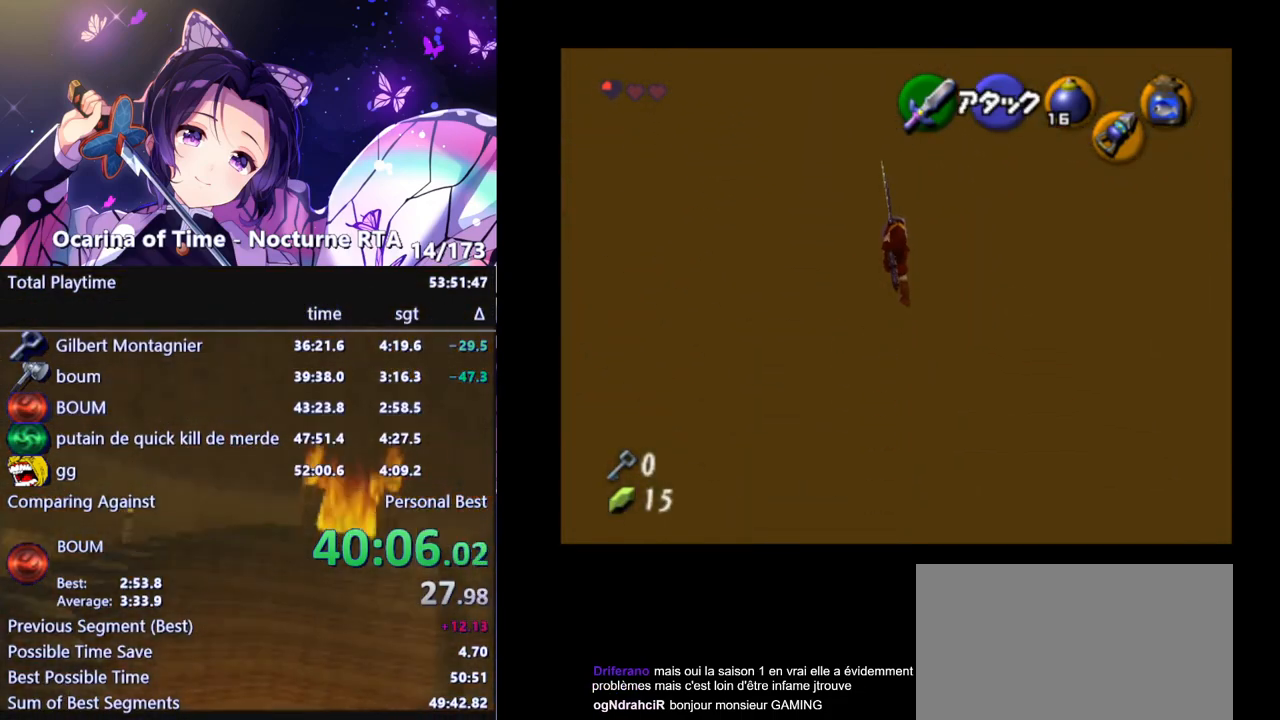
Gameplay with a controller (Nintendo layout); each line is a JSON object with the inputs held at the frame after it. "events" lists button and stick changes between this image and that frame as [ms after this image, input, new state], when the widget could be followed in between. Not read: L3 R3.
{"buttons": [], "left_stick": "up", "right_stick": "center", "events": []}
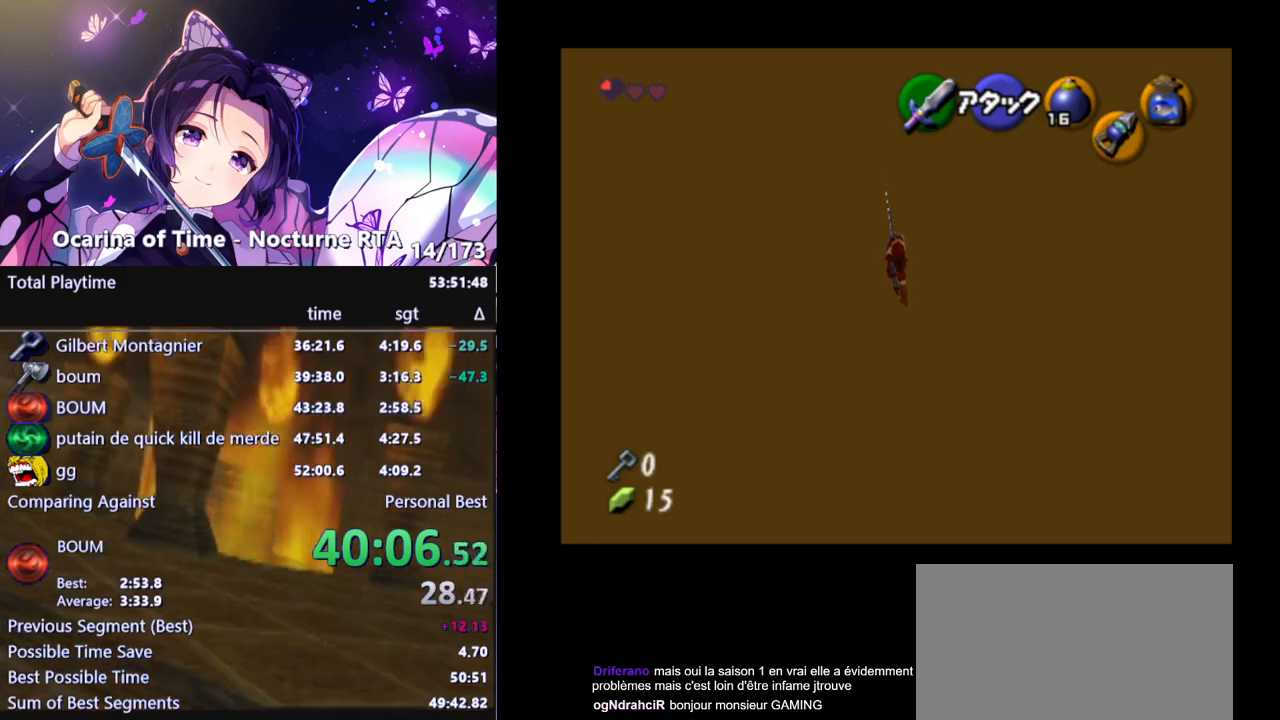
{"buttons": [], "left_stick": "up", "right_stick": "center", "events": []}
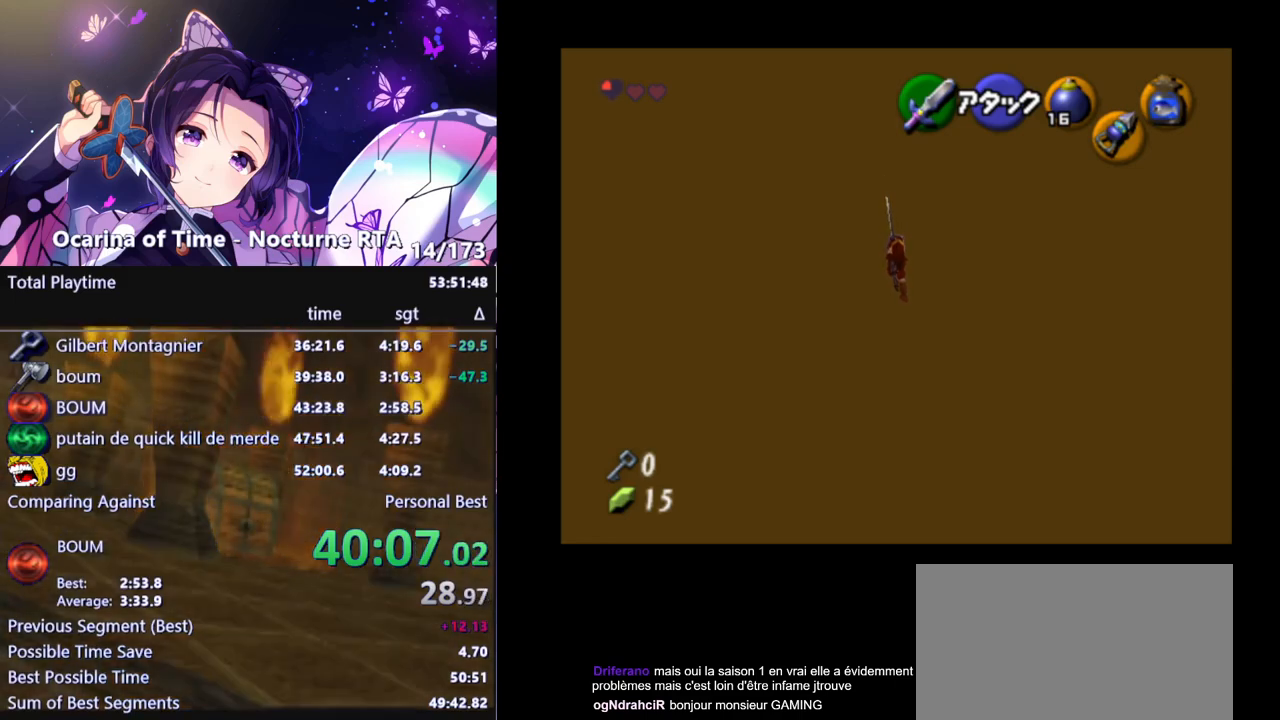
{"buttons": [], "left_stick": "up", "right_stick": "center", "events": []}
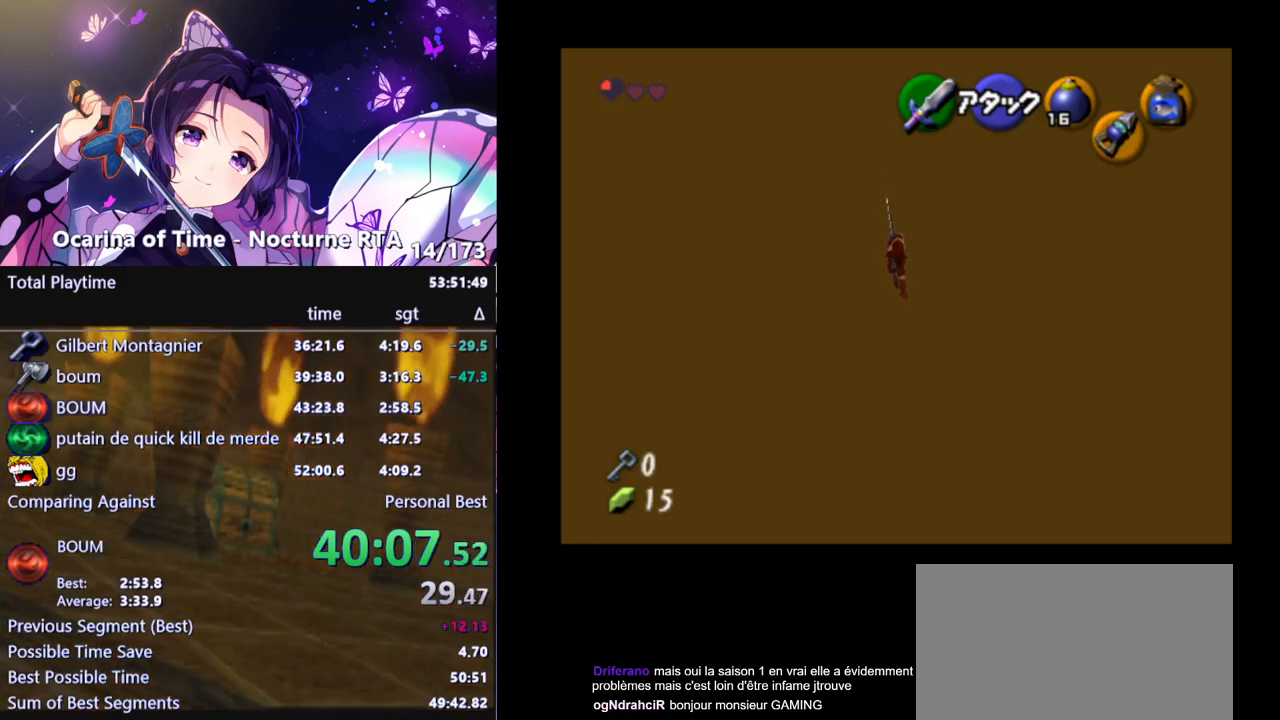
{"buttons": [], "left_stick": "up", "right_stick": "center", "events": []}
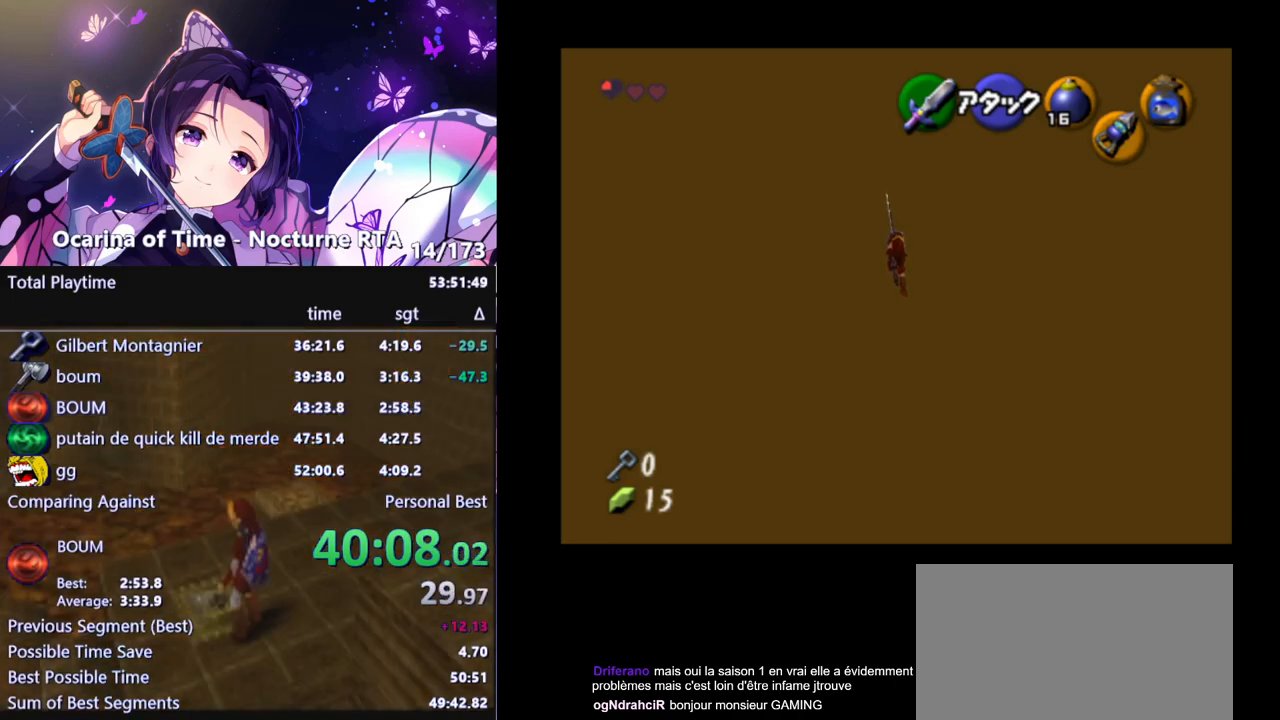
{"buttons": [], "left_stick": "up", "right_stick": "center", "events": []}
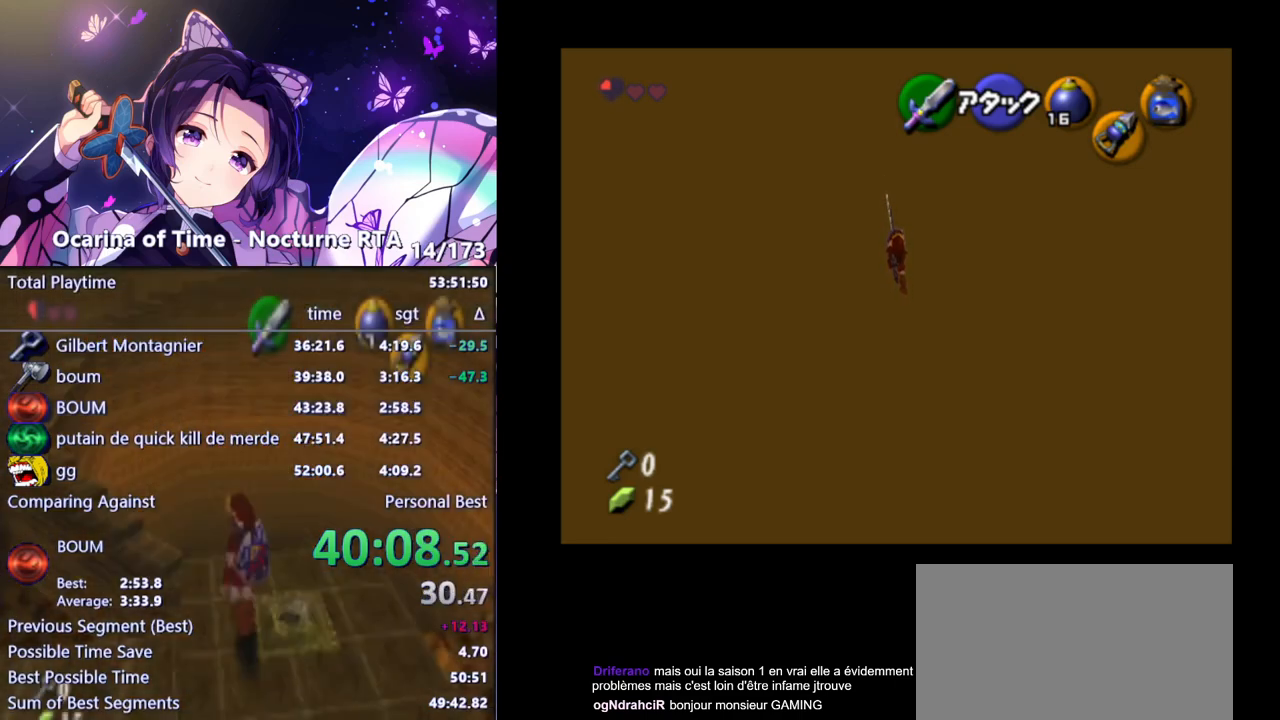
{"buttons": [], "left_stick": "up", "right_stick": "center", "events": []}
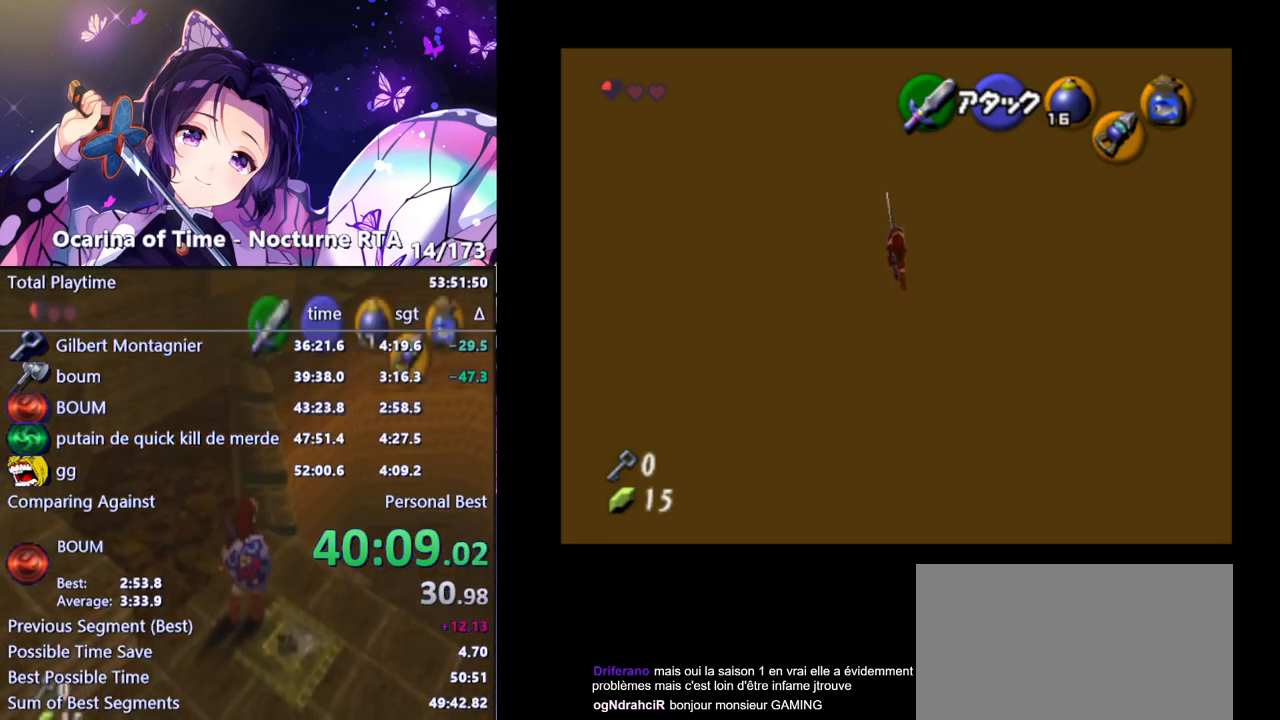
{"buttons": [], "left_stick": "up", "right_stick": "center", "events": []}
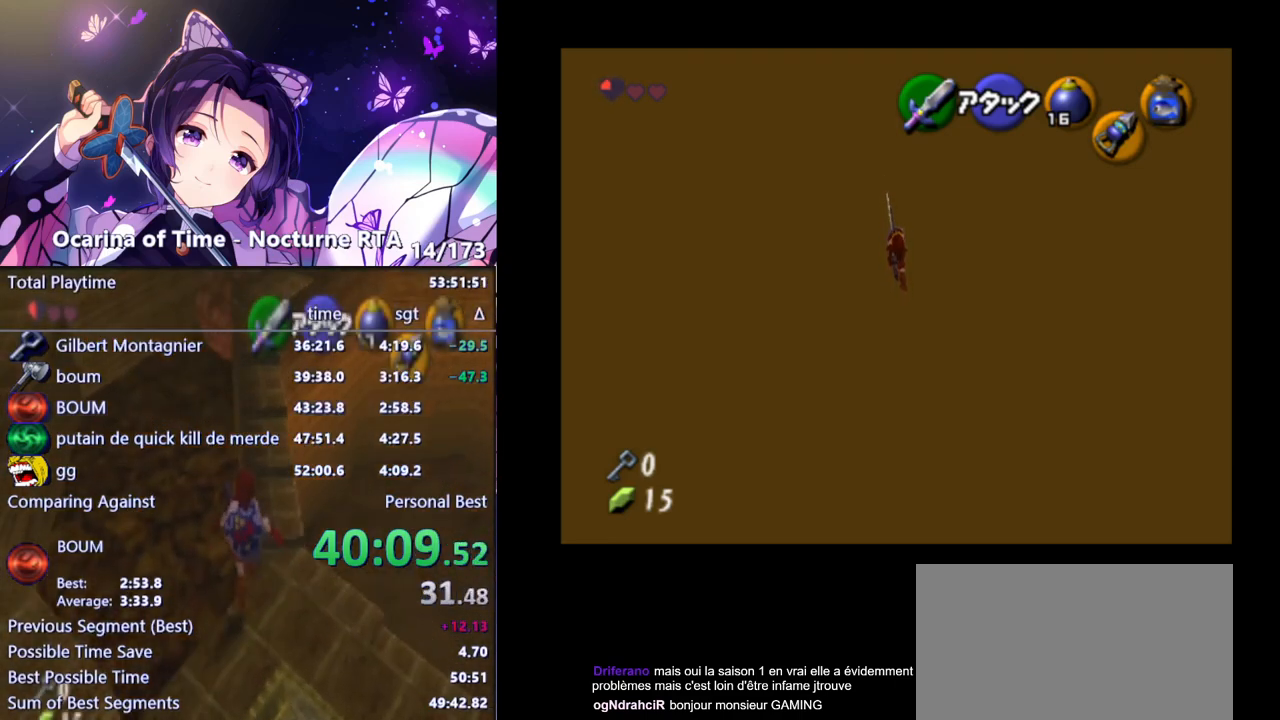
{"buttons": [], "left_stick": "up", "right_stick": "center", "events": []}
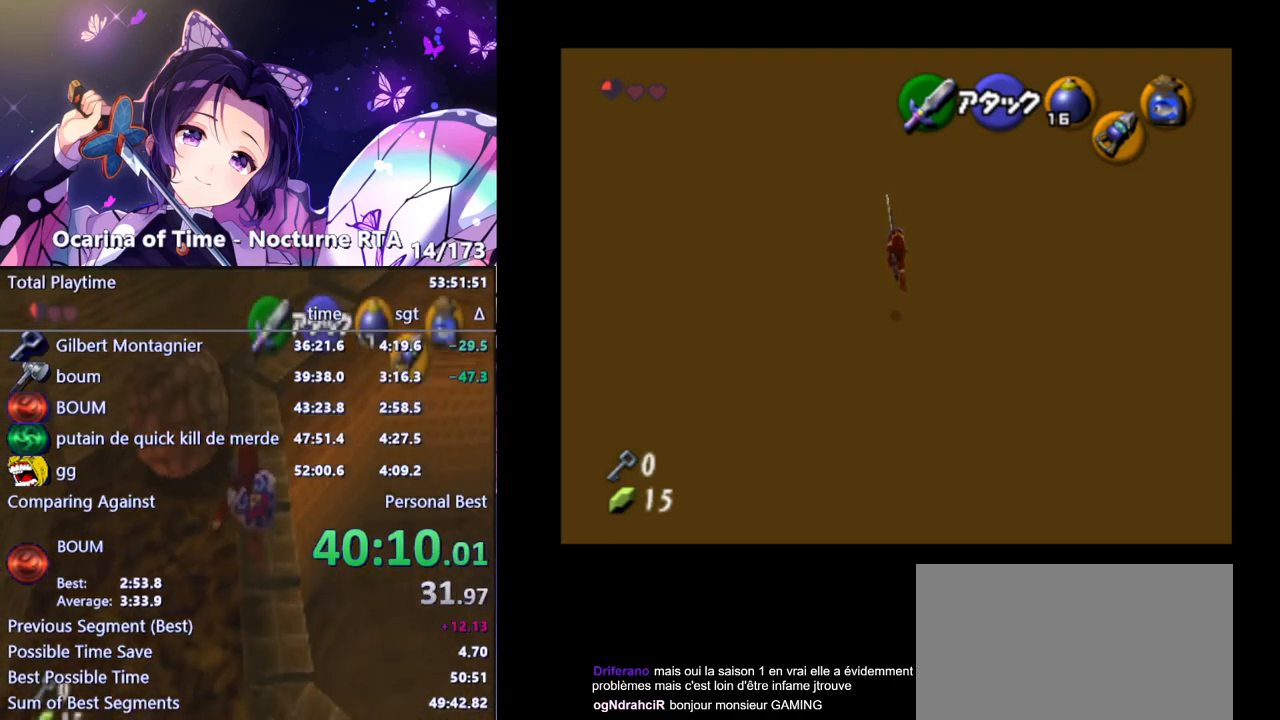
{"buttons": [], "left_stick": "up", "right_stick": "center", "events": []}
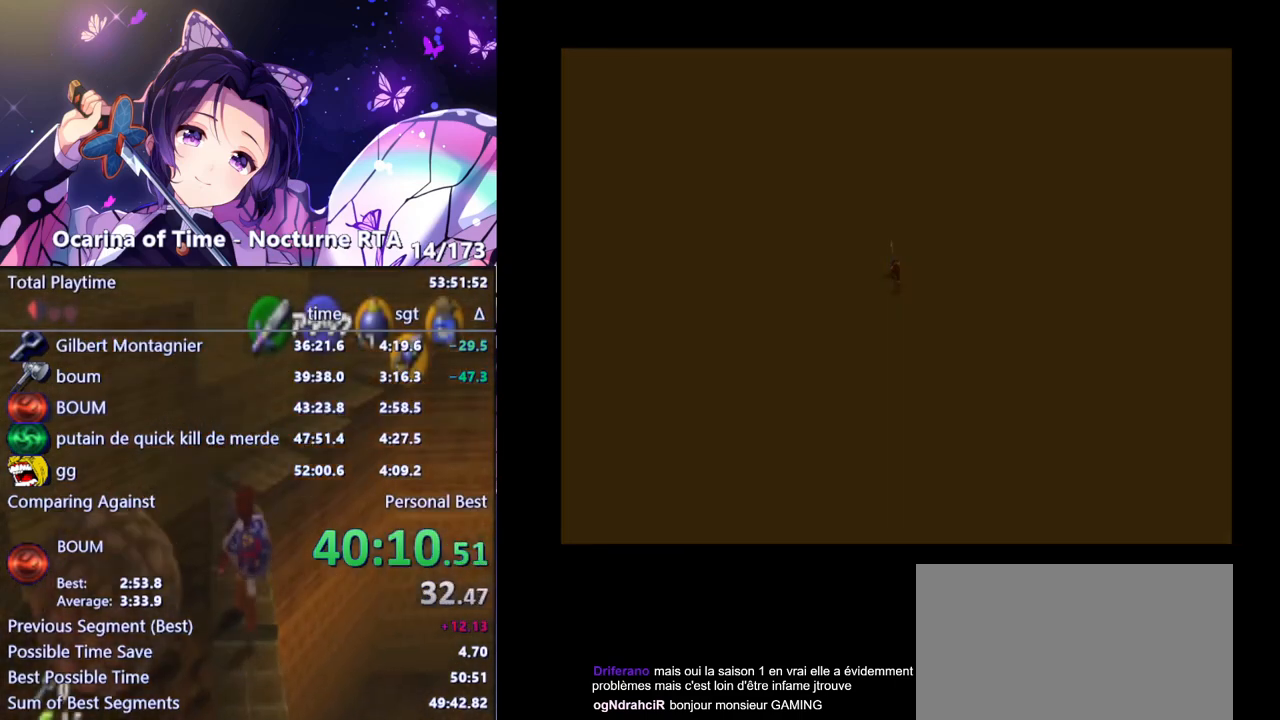
{"buttons": [], "left_stick": "center", "right_stick": "center", "events": [[350, "left_stick", "center"]]}
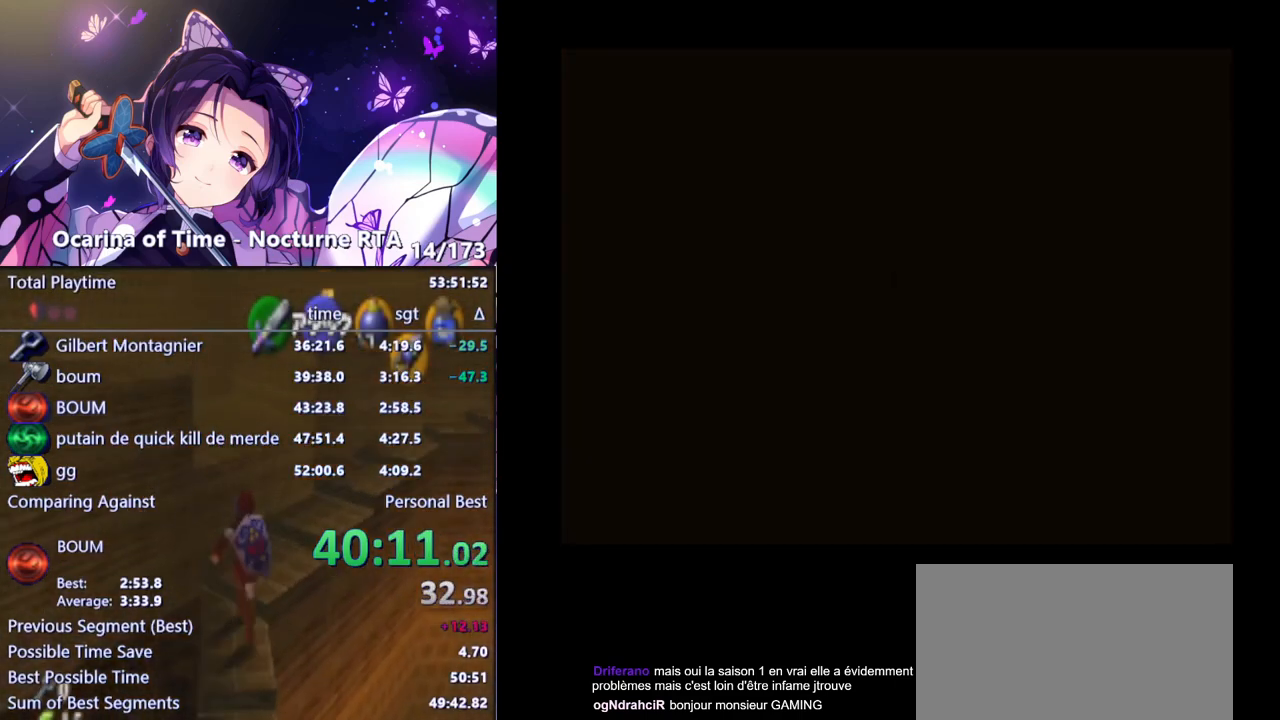
{"buttons": [], "left_stick": "center", "right_stick": "center", "events": []}
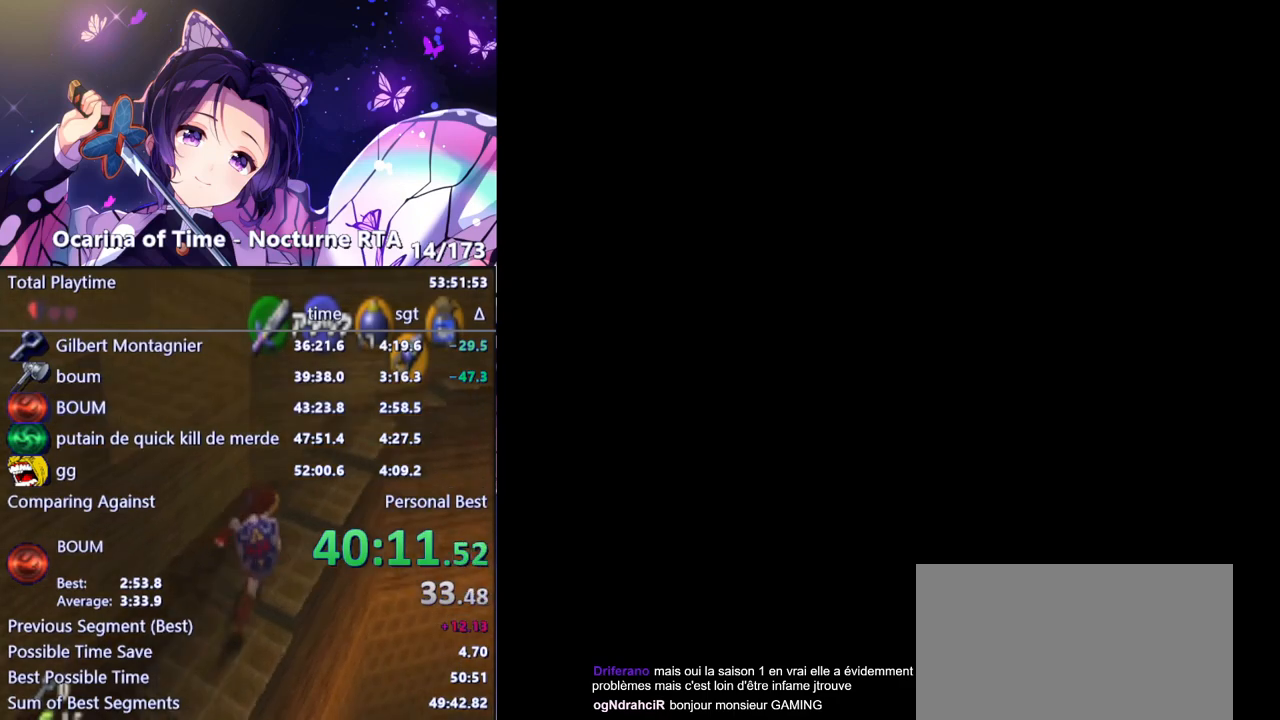
{"buttons": [], "left_stick": "up", "right_stick": "center", "events": [[233, "left_stick", "up"]]}
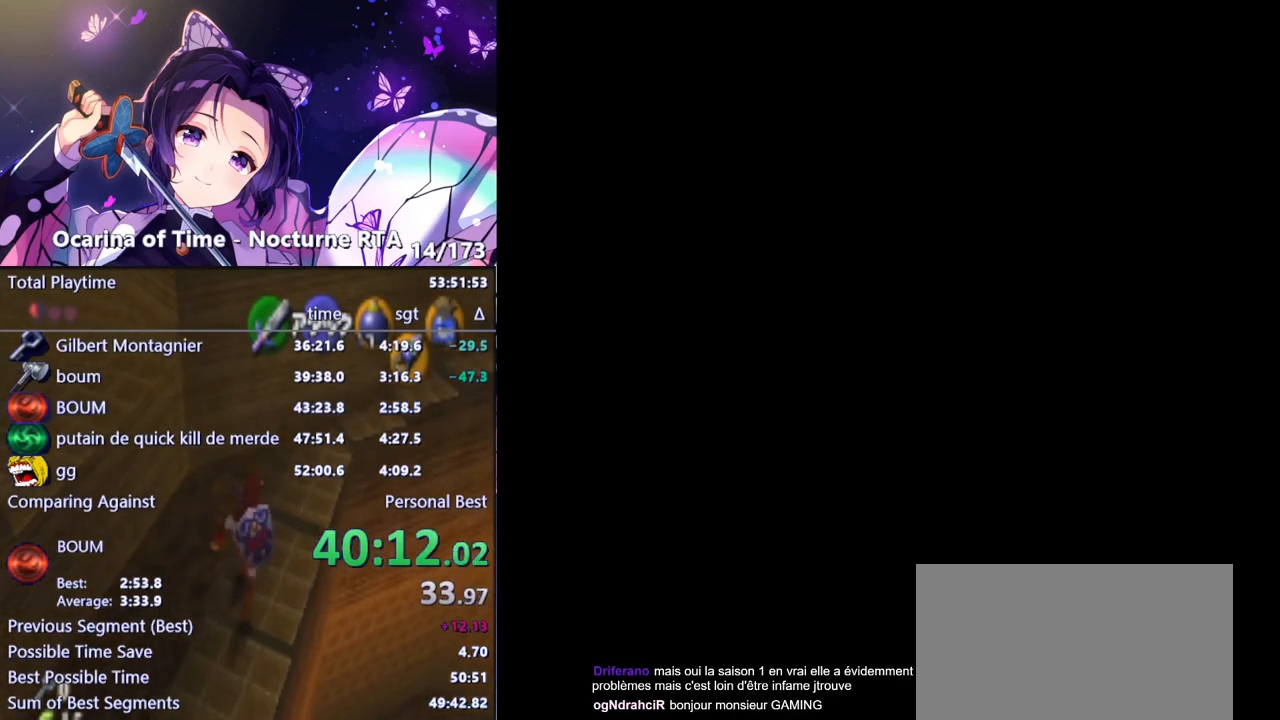
{"buttons": [], "left_stick": "up", "right_stick": "center", "events": [[100, "A", "down"], [133, "A", "up"]]}
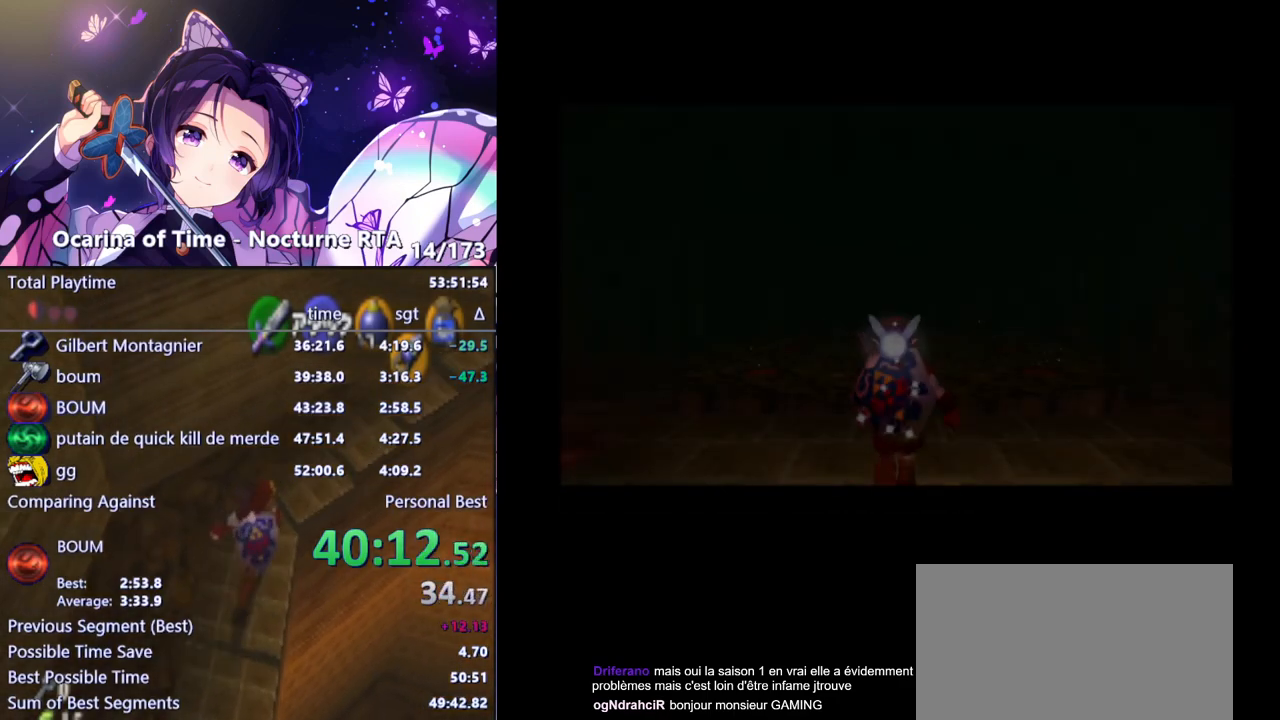
{"buttons": [], "left_stick": "up", "right_stick": "center", "events": [[200, "A", "down"], [217, "A", "up"], [333, "A", "down"], [367, "A", "up"]]}
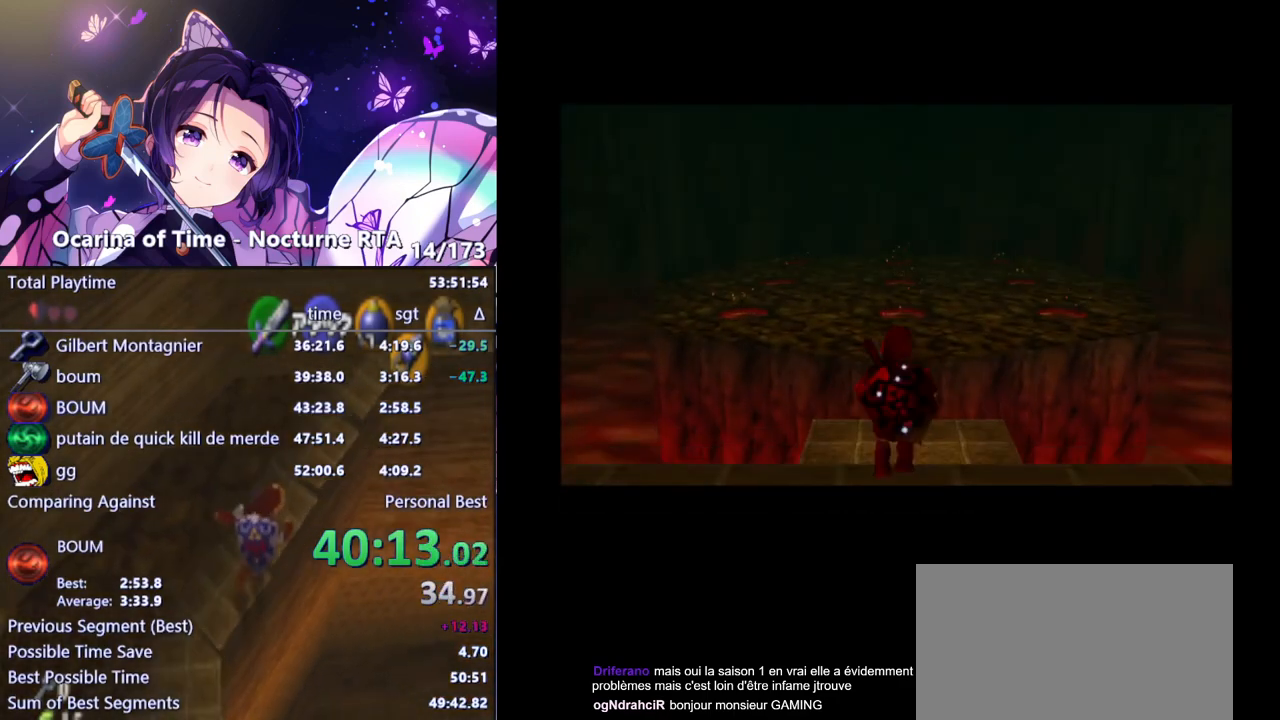
{"buttons": [], "left_stick": "up", "right_stick": "center", "events": []}
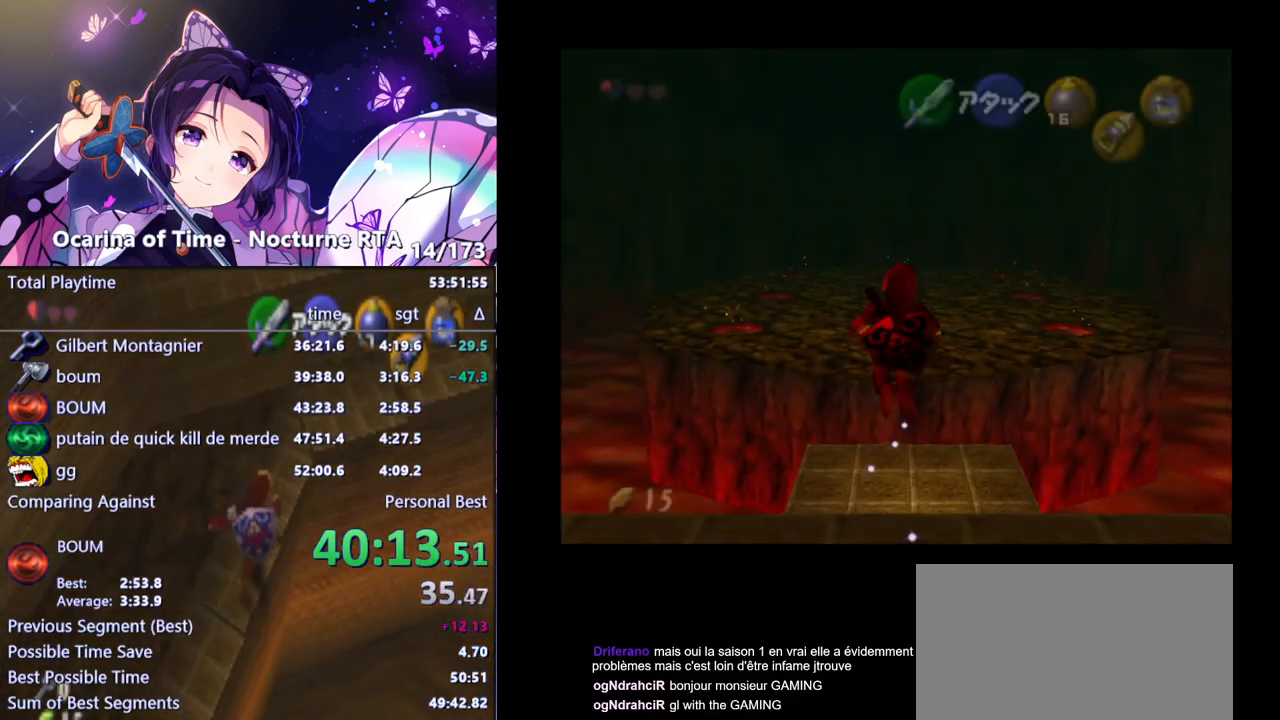
{"buttons": [], "left_stick": "center", "right_stick": "center", "events": [[83, "left_stick", "center"]]}
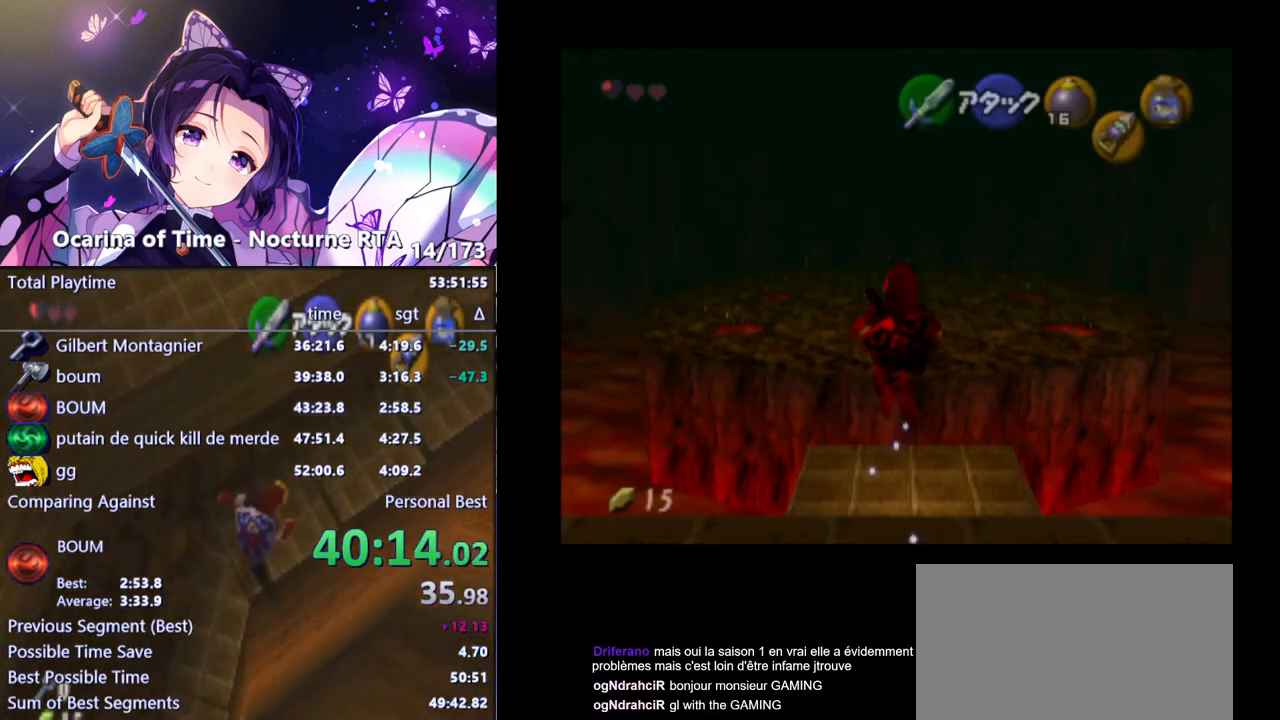
{"buttons": [], "left_stick": "center", "right_stick": "center", "events": []}
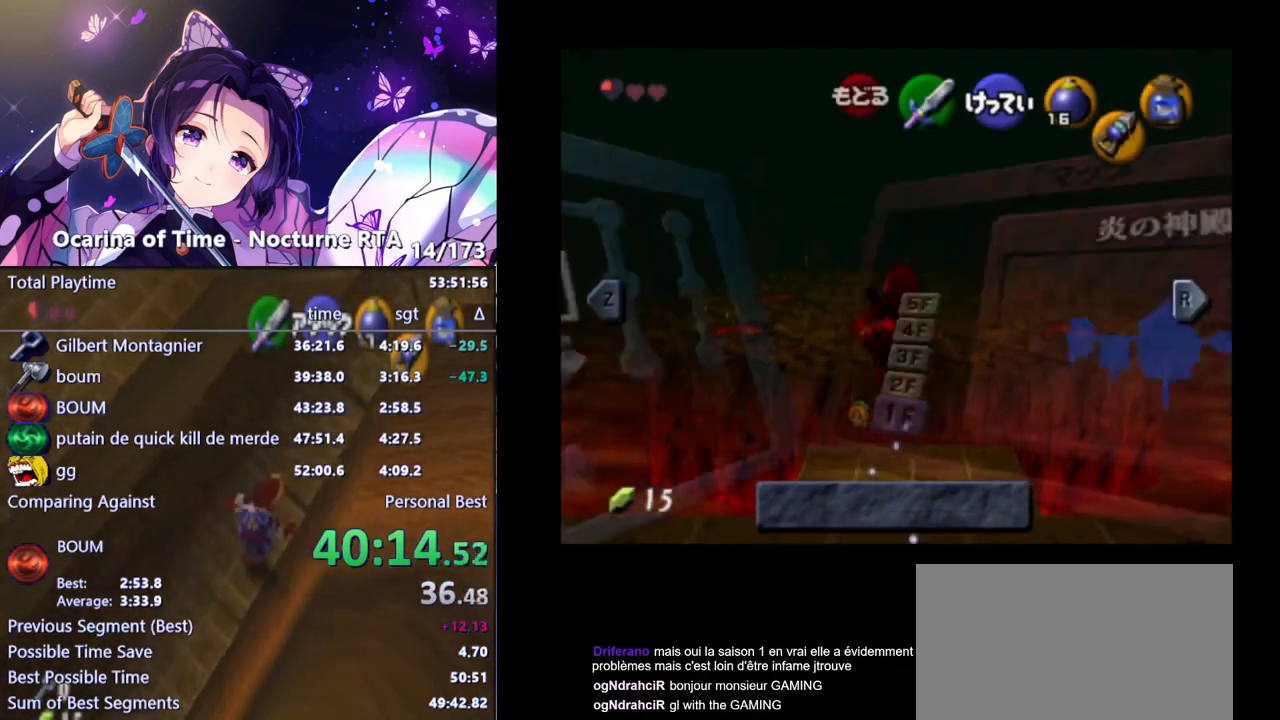
{"buttons": ["Z"], "left_stick": "down-right", "right_stick": "center", "events": [[483, "left_stick", "down-right"], [500, "Z", "down"]]}
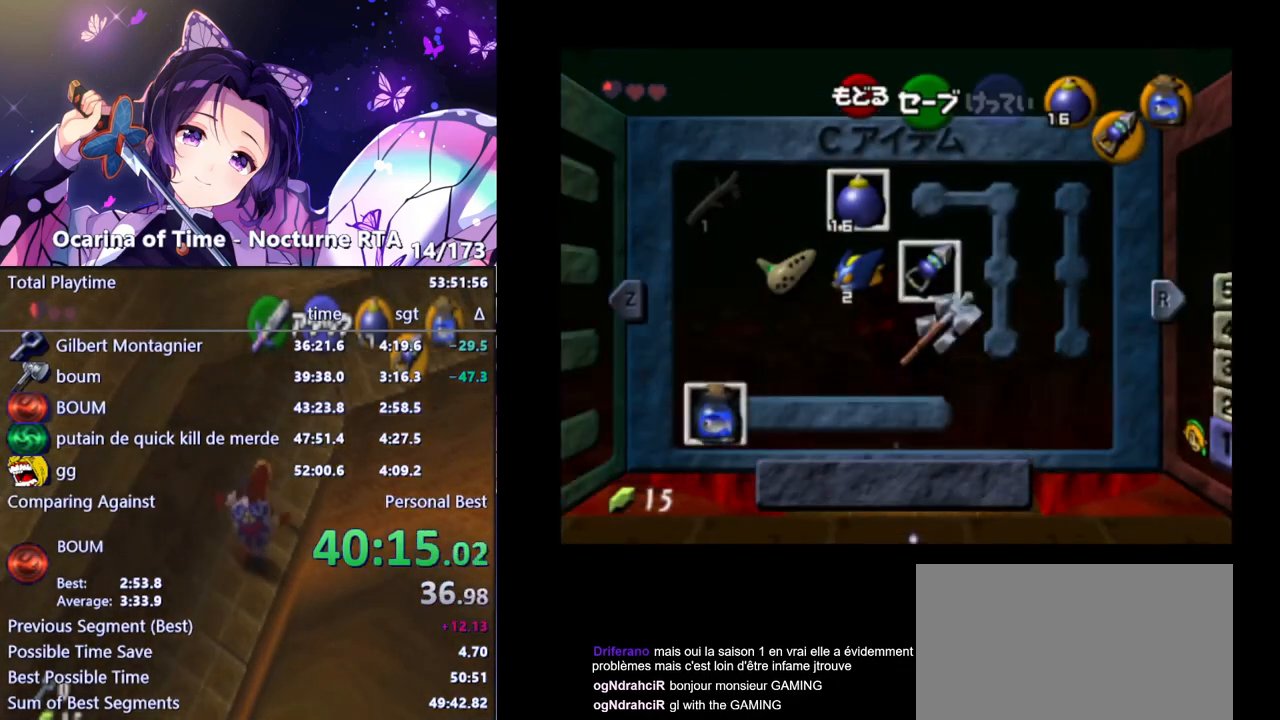
{"buttons": [], "left_stick": "center", "right_stick": "center", "events": [[117, "Z", "up"], [117, "left_stick", "center"]]}
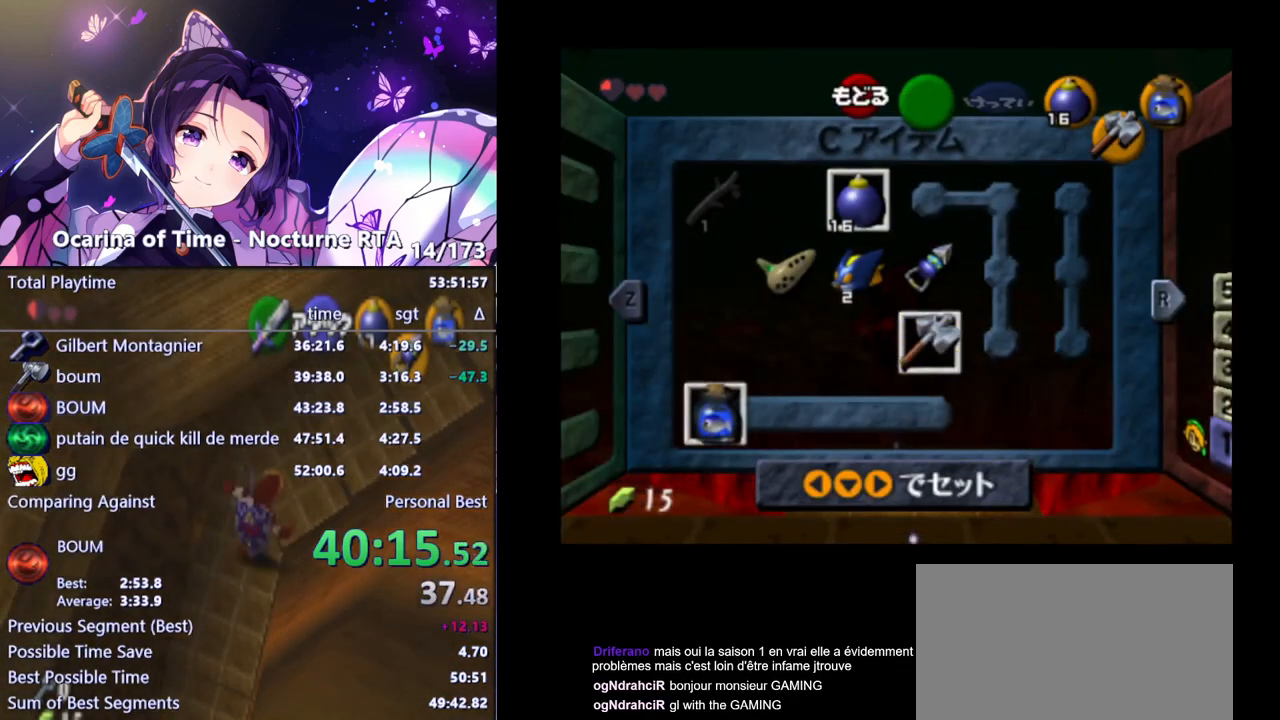
{"buttons": [], "left_stick": "up", "right_stick": "center", "events": [[333, "left_stick", "up"]]}
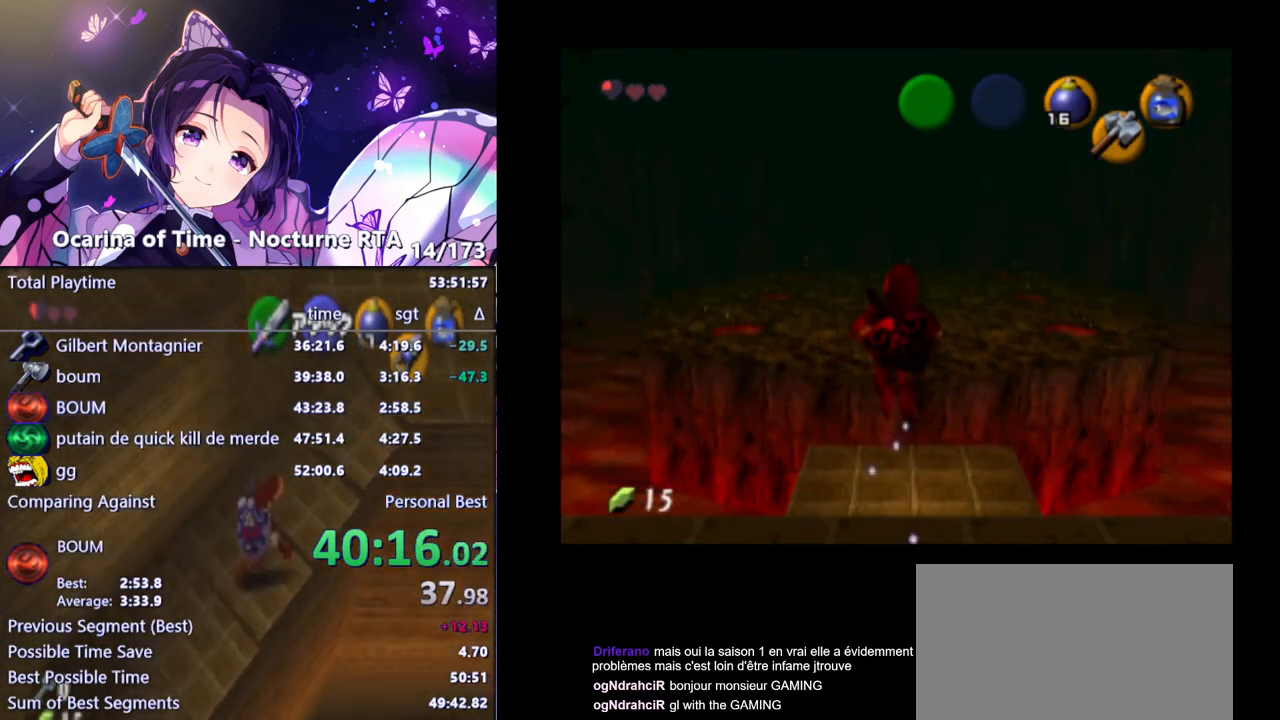
{"buttons": [], "left_stick": "up", "right_stick": "center", "events": [[217, "Z", "down"], [367, "Z", "up"]]}
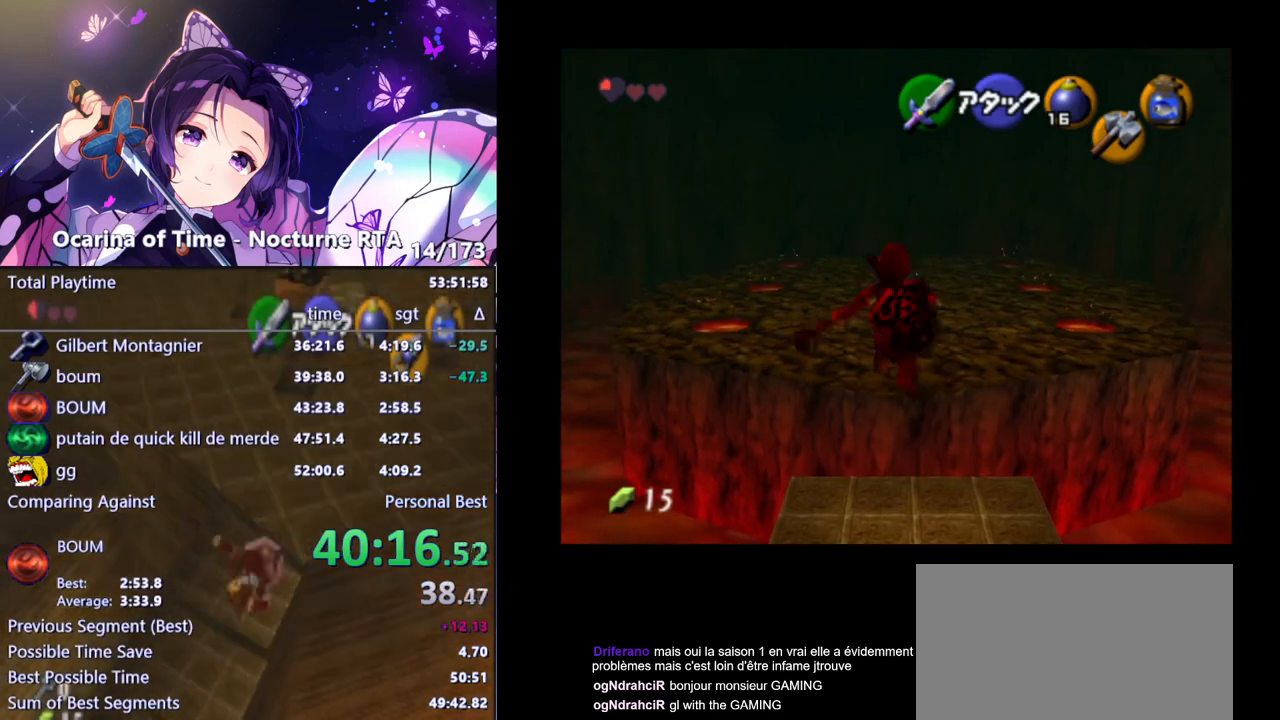
{"buttons": [], "left_stick": "up", "right_stick": "center", "events": []}
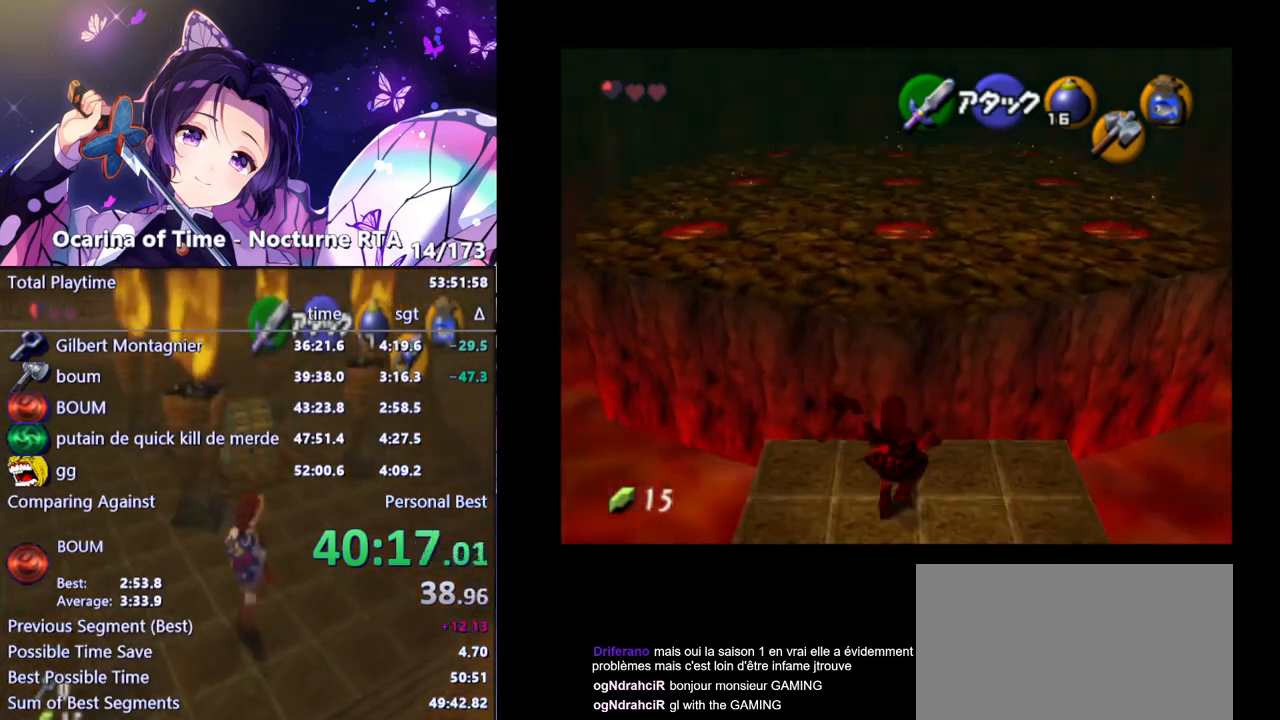
{"buttons": [], "left_stick": "up", "right_stick": "center", "events": []}
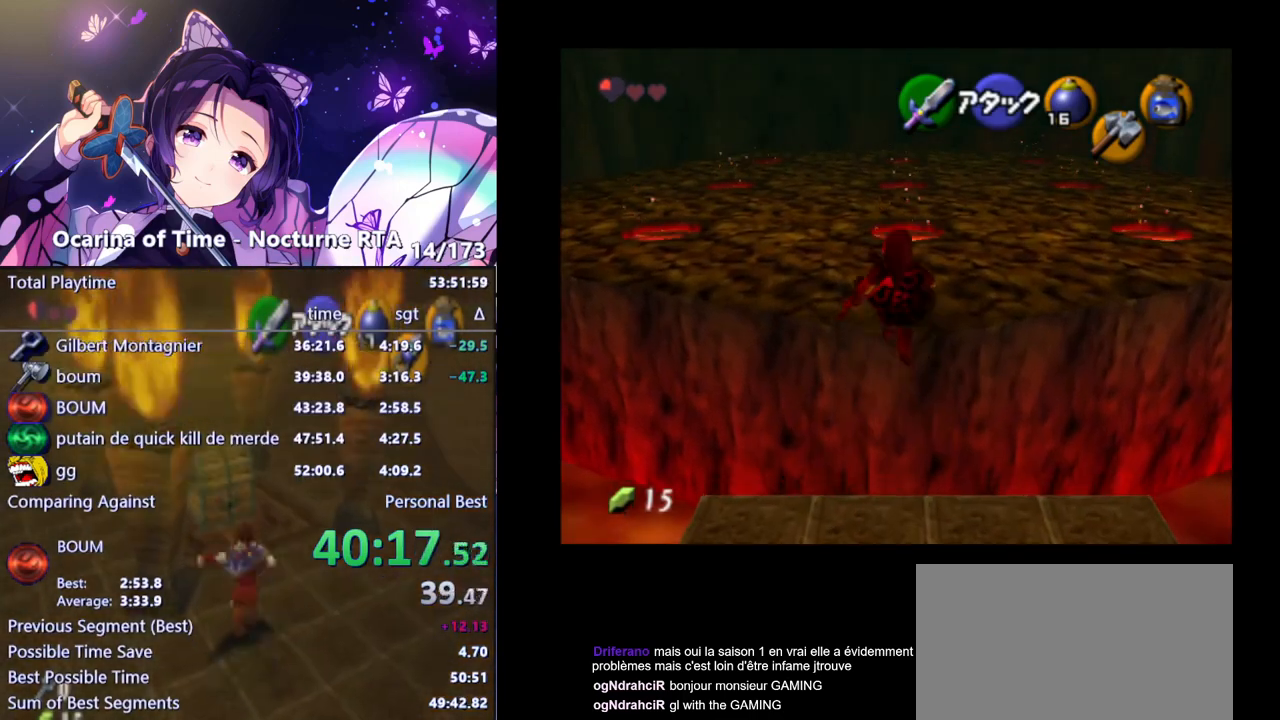
{"buttons": ["L1"], "left_stick": "up", "right_stick": "center", "events": [[67, "L1", "down"], [217, "A", "down"], [267, "A", "up"], [333, "A", "down"], [367, "A", "up"]]}
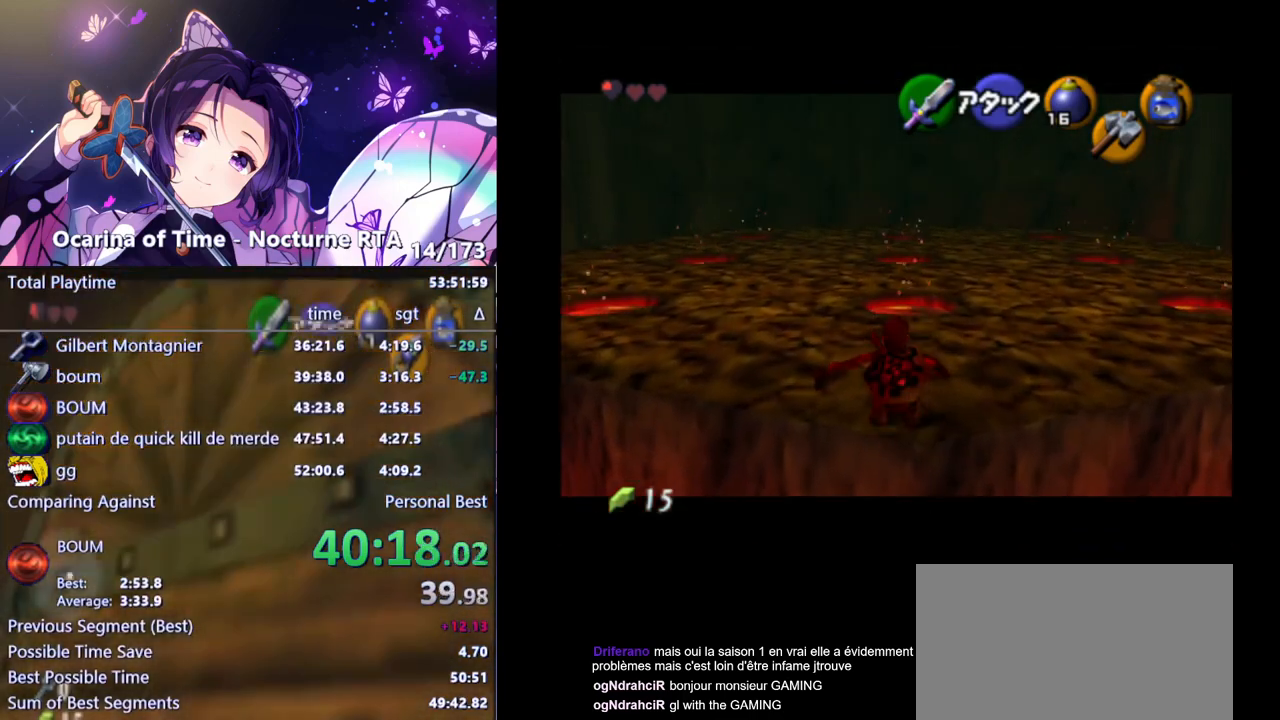
{"buttons": ["L1"], "left_stick": "up", "right_stick": "center", "events": [[33, "A", "down"], [67, "A", "up"], [117, "A", "down"], [167, "A", "up"], [217, "A", "down"], [250, "A", "up"]]}
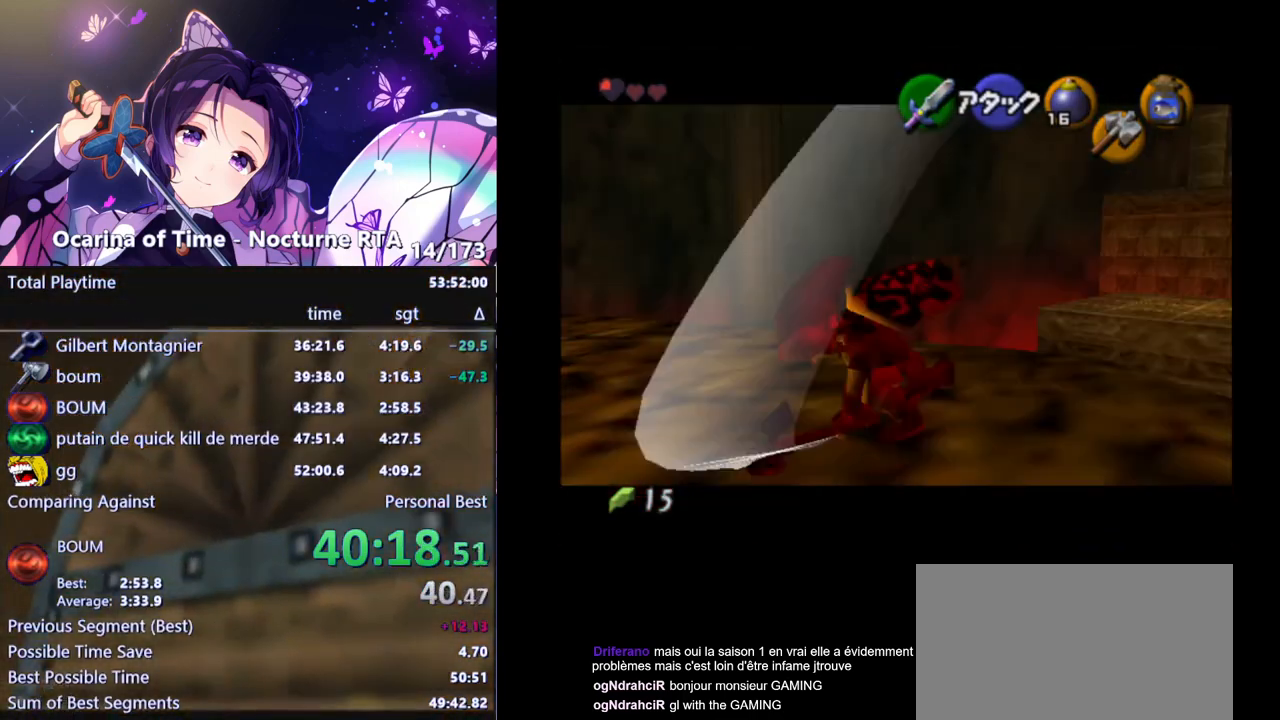
{"buttons": [], "left_stick": "center", "right_stick": "center", "events": [[83, "L1", "up"], [133, "left_stick", "center"]]}